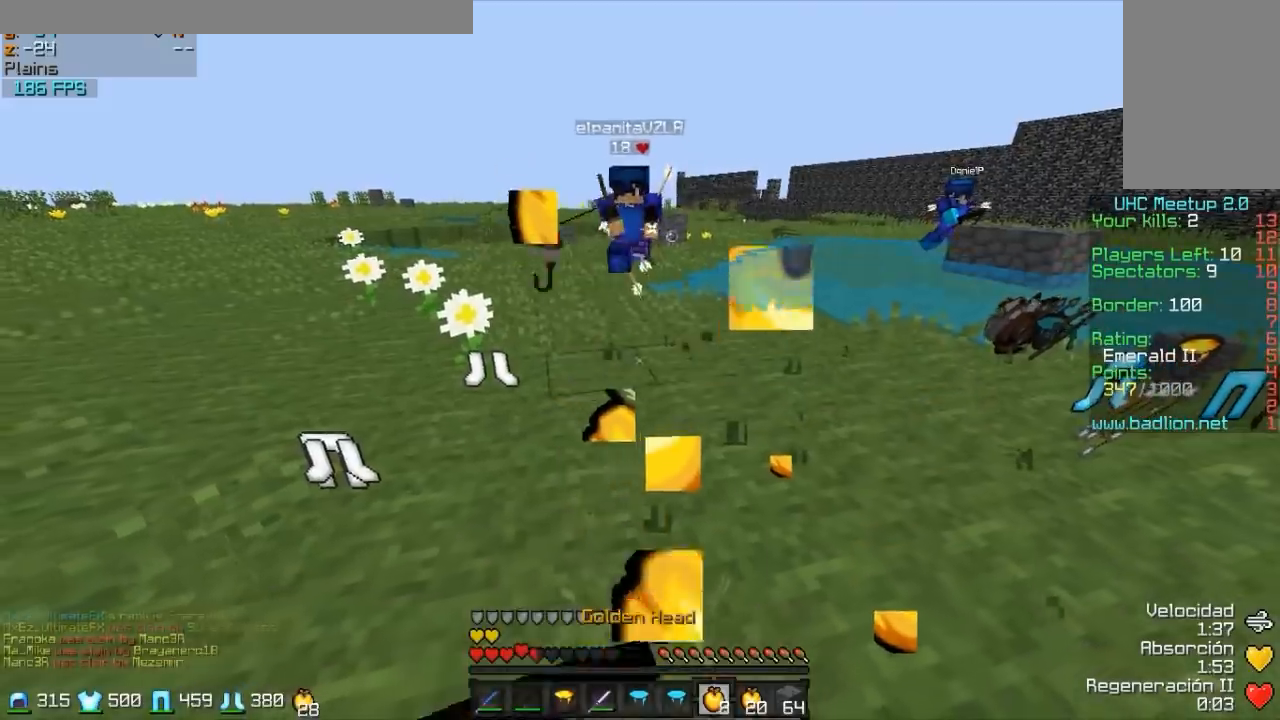
Gameplay with keyboard and mouse; each line is a JSON object with the keys and mouse buttons held at the frame after it. "events" lists presses ("down") and releases ("up") of "a", "d", "s", "w", "mouse_left" and "mouse_right" between this image and that frame as [ms after this image, input, new state], when the widget could be followed in between. "mouse_left", "mouse_right" = the "left", "right" buttons of the "mouse" list. No other keys are recorded. Fast repeated clicks can show as one long hold. Mouse movement is not recorded.
{"keys": ["w"], "mouse": [], "events": [[17, "mouse_left", "up"], [67, "w", "down"], [167, "a", "up"], [317, "mouse_right", "up"]]}
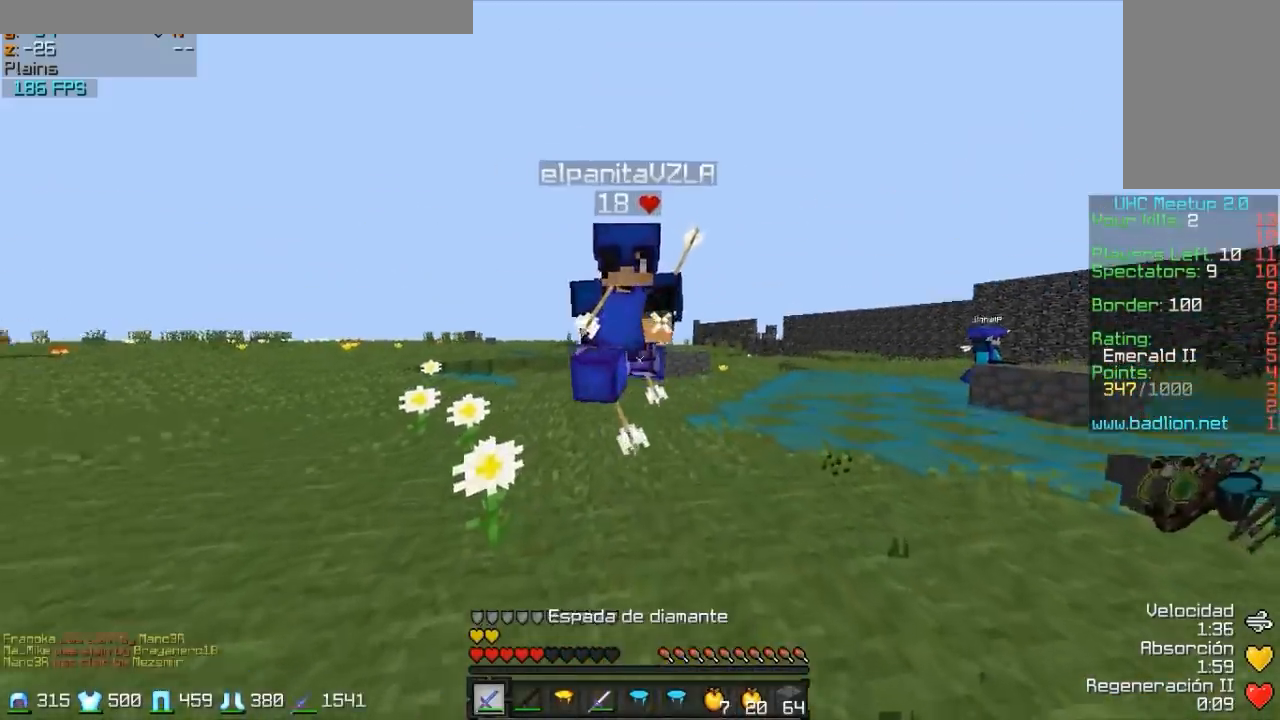
{"keys": ["d", "w"], "mouse": ["left"], "events": [[17, "mouse_left", "down"], [67, "mouse_left", "up"], [117, "d", "down"], [167, "mouse_left", "down"], [217, "mouse_left", "up"], [267, "mouse_left", "down"], [317, "mouse_left", "up"], [317, "w", "up"], [367, "mouse_left", "down"], [367, "w", "down"]]}
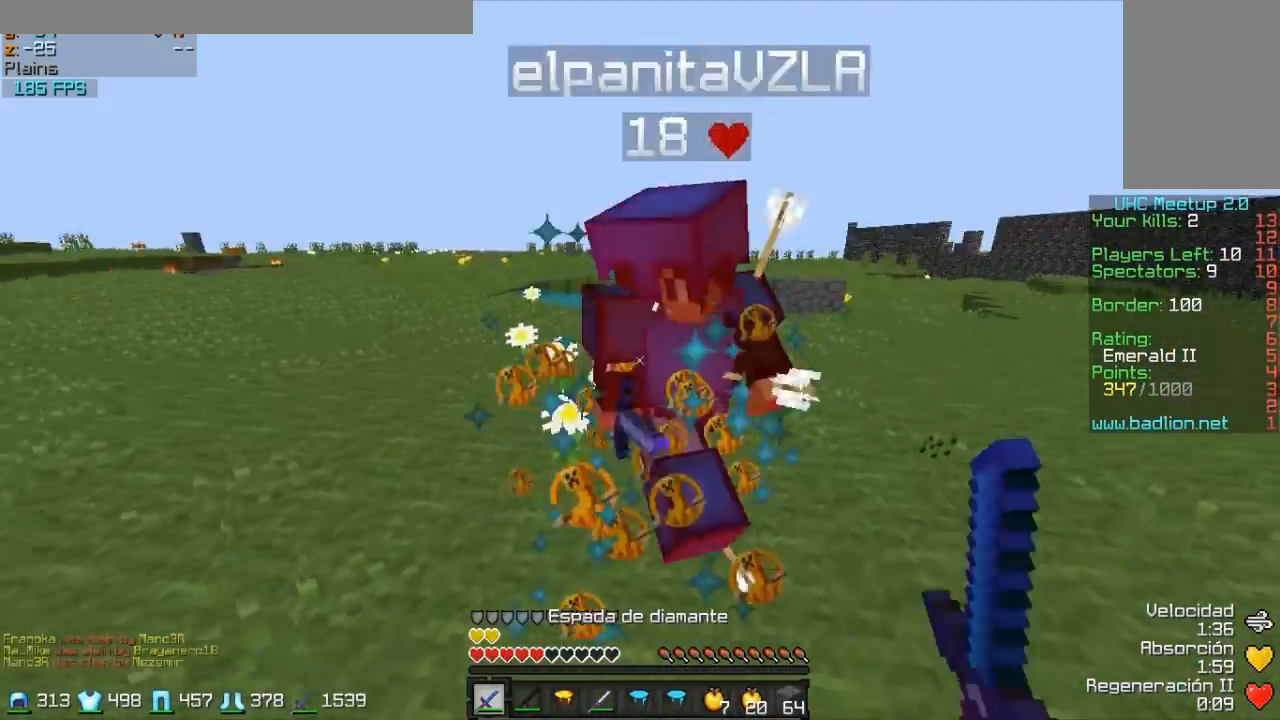
{"keys": [], "mouse": [], "events": [[17, "mouse_left", "up"], [67, "mouse_left", "down"], [117, "mouse_left", "up"], [167, "d", "up"], [217, "mouse_left", "down"], [317, "mouse_left", "up"], [367, "mouse_left", "down"], [467, "mouse_left", "up"], [467, "w", "up"]]}
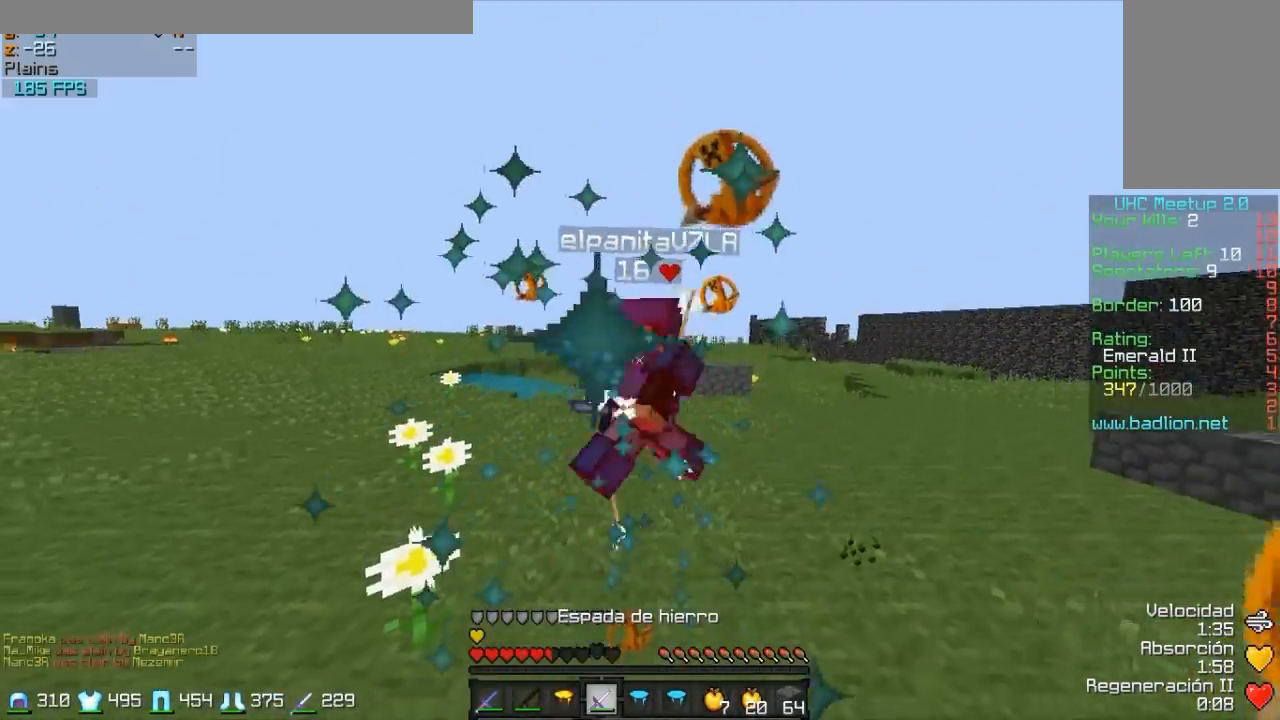
{"keys": ["s"], "mouse": ["right"], "events": [[67, "mouse_left", "down"], [117, "d", "down"], [117, "mouse_left", "up"], [167, "s", "down"], [217, "d", "up"], [217, "mouse_left", "down"], [267, "mouse_left", "up"], [467, "mouse_right", "down"]]}
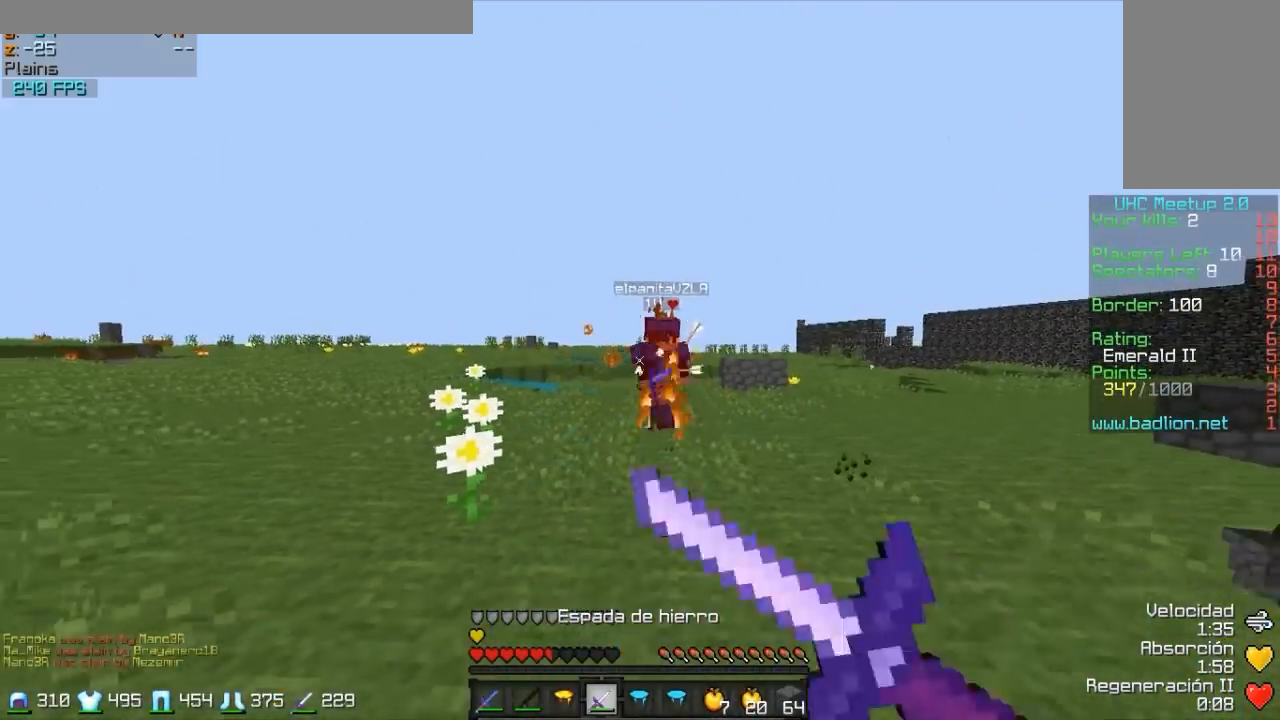
{"keys": ["s"], "mouse": [], "events": [[67, "a", "down"], [67, "mouse_right", "up"], [167, "a", "up"]]}
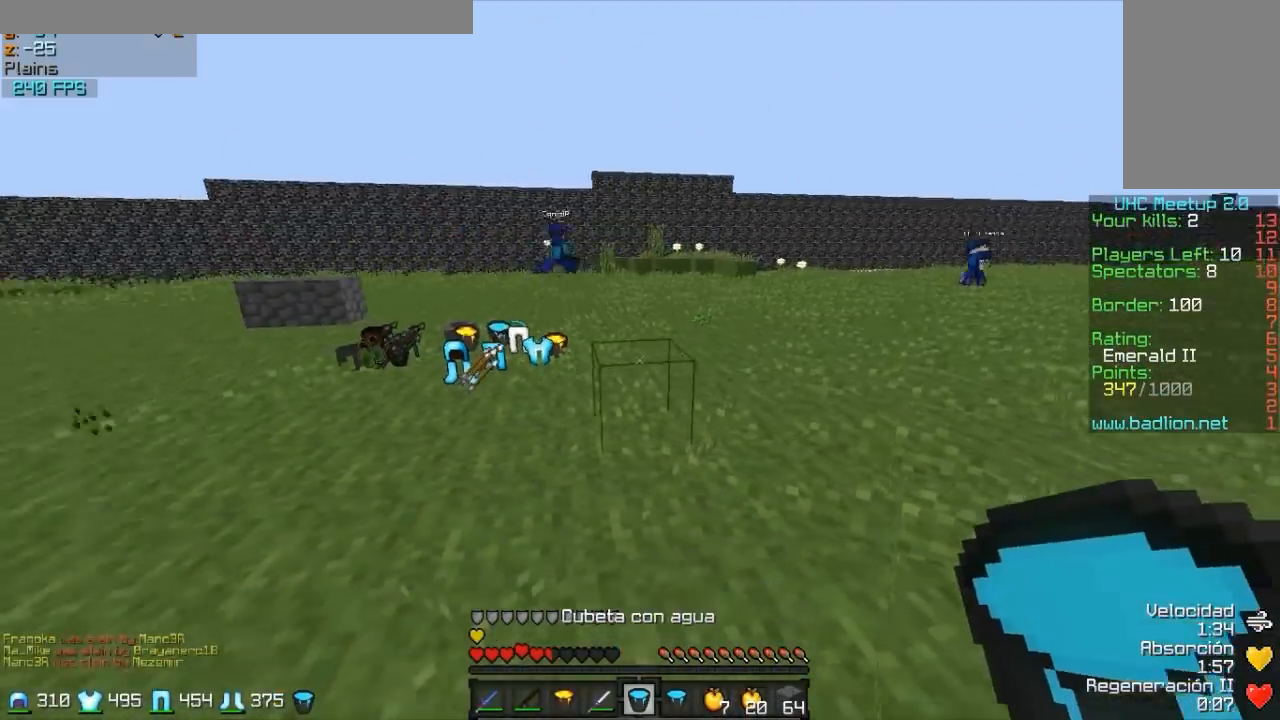
{"keys": ["s"], "mouse": [], "events": [[17, "a", "down"], [317, "a", "up"]]}
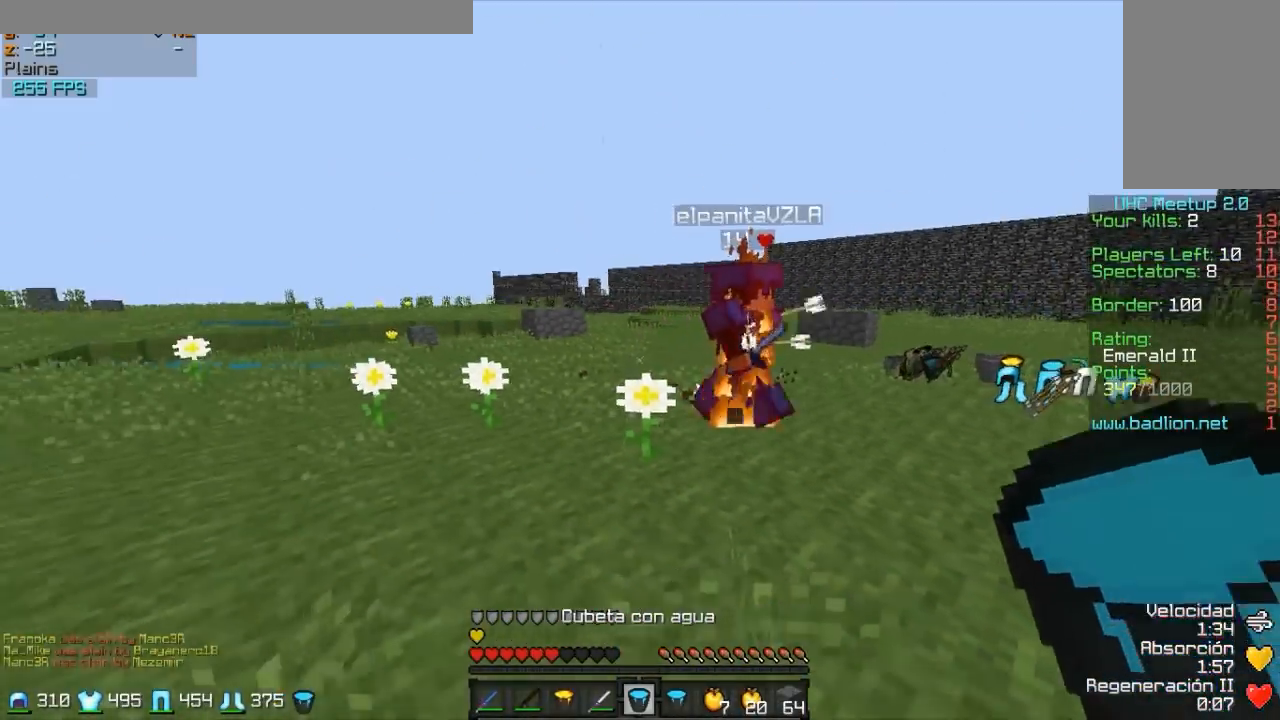
{"keys": ["w"], "mouse": [], "events": [[17, "d", "down"], [17, "s", "up"], [117, "w", "down"], [167, "w", "up"], [317, "mouse_right", "down"], [367, "d", "up"], [367, "mouse_right", "up"], [417, "w", "down"]]}
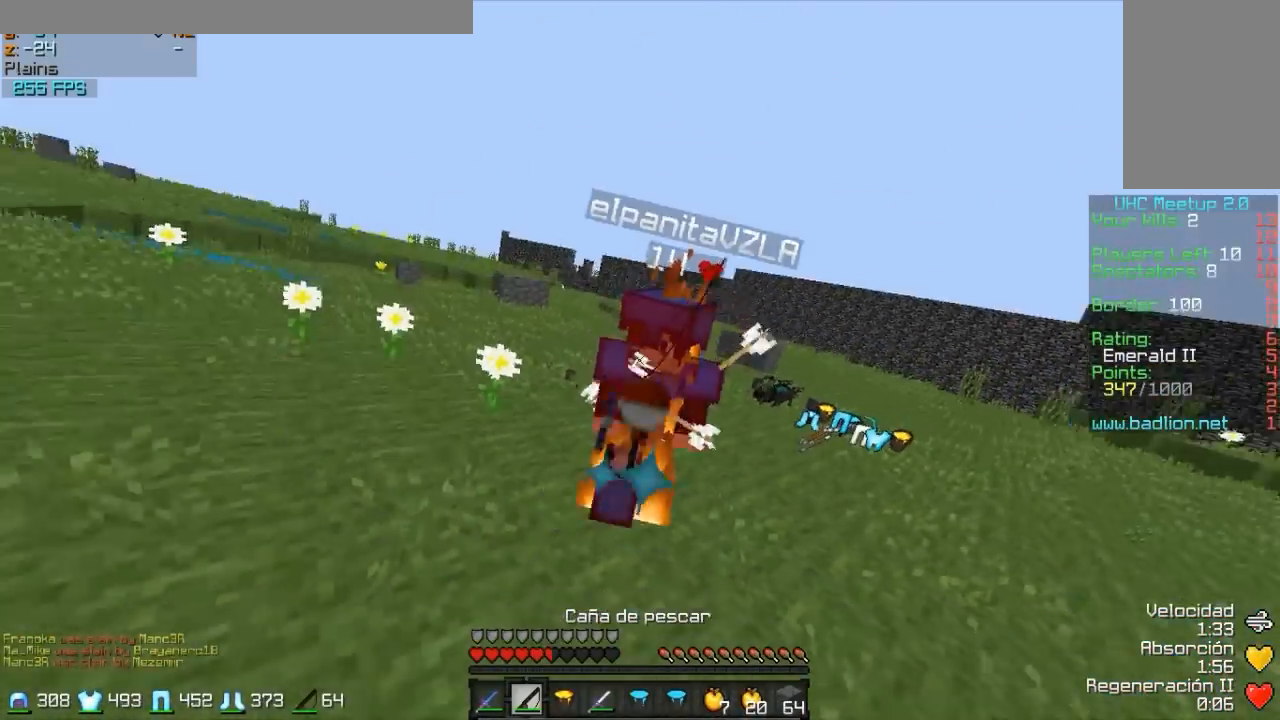
{"keys": ["w"], "mouse": ["left"], "events": [[117, "mouse_left", "down"], [217, "mouse_left", "up"], [267, "mouse_left", "down"], [317, "mouse_left", "up"], [367, "mouse_left", "down"], [417, "mouse_left", "up"], [467, "mouse_left", "down"]]}
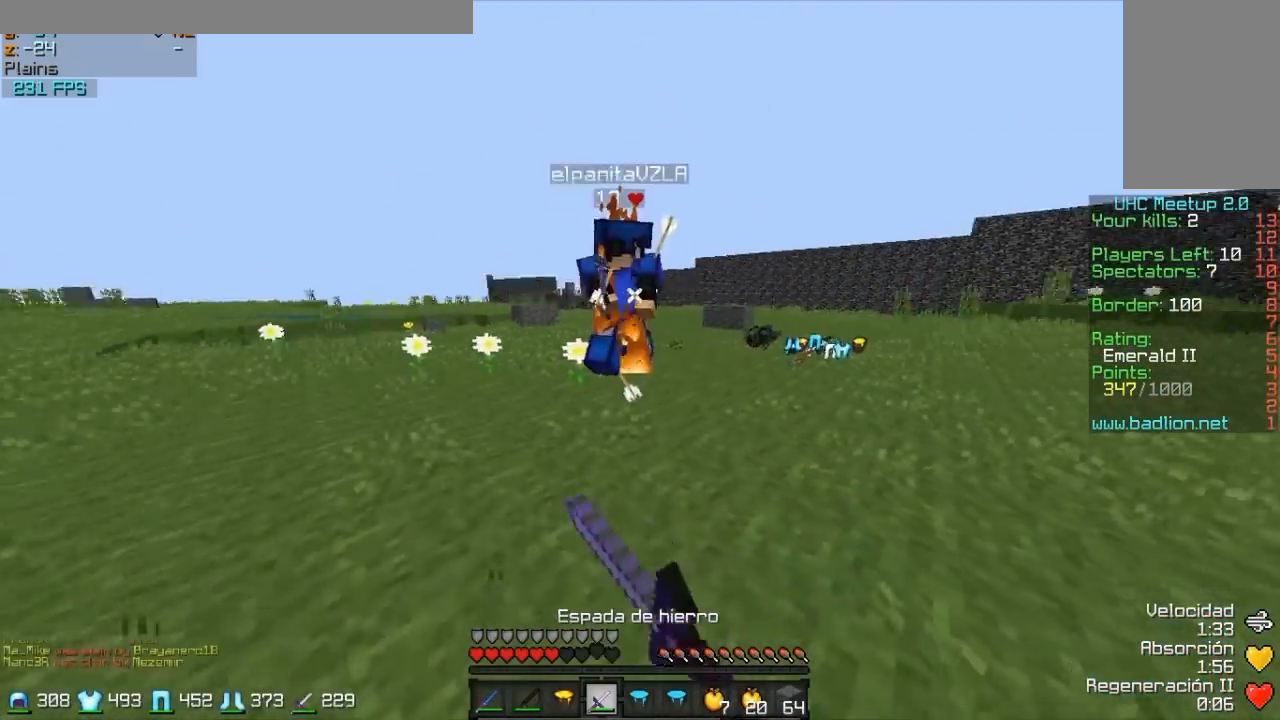
{"keys": ["a"], "mouse": ["left"], "events": [[17, "mouse_left", "up"], [117, "a", "down"], [117, "mouse_left", "down"], [167, "mouse_left", "up"], [317, "mouse_left", "down"], [367, "mouse_left", "up"], [367, "w", "up"], [467, "mouse_left", "down"]]}
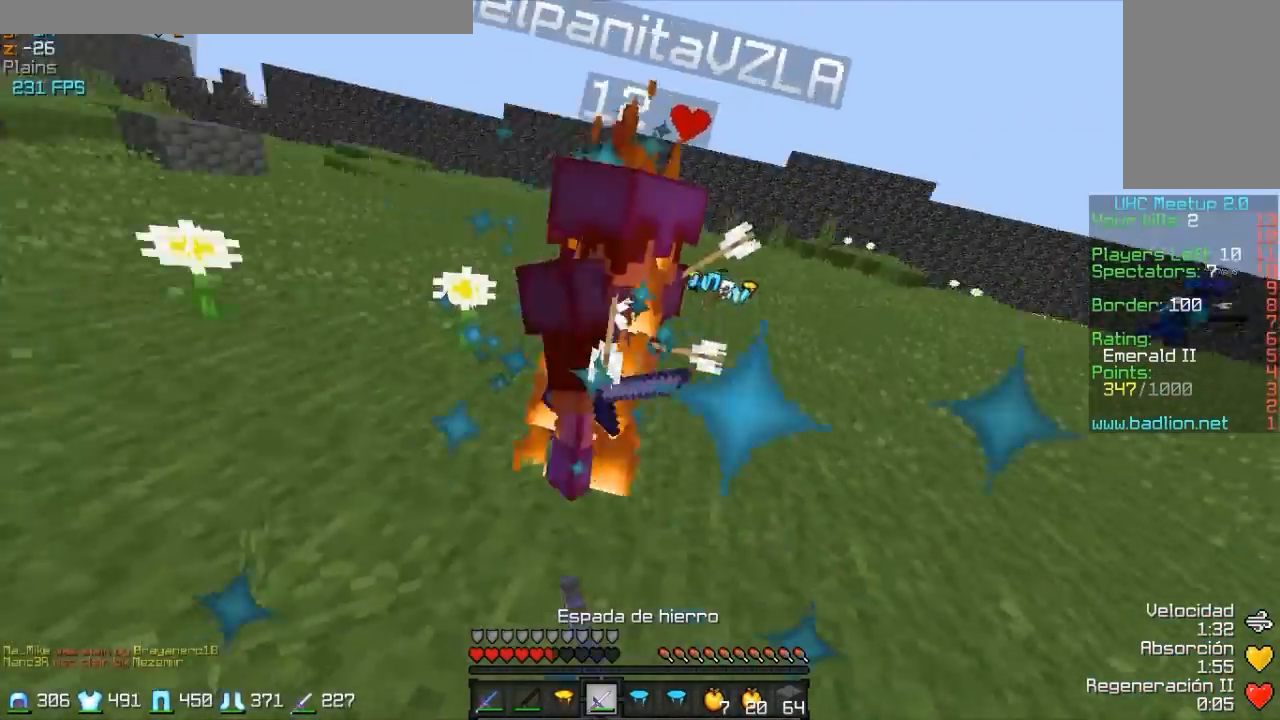
{"keys": ["d"], "mouse": [], "events": [[17, "mouse_left", "up"], [67, "mouse_left", "down"], [117, "a", "up"], [117, "mouse_left", "up"], [117, "w", "down"], [167, "mouse_left", "down"], [217, "mouse_left", "up"], [267, "mouse_left", "down"], [317, "d", "down"], [317, "mouse_left", "up"], [417, "mouse_left", "down"], [417, "w", "up"], [467, "mouse_left", "up"]]}
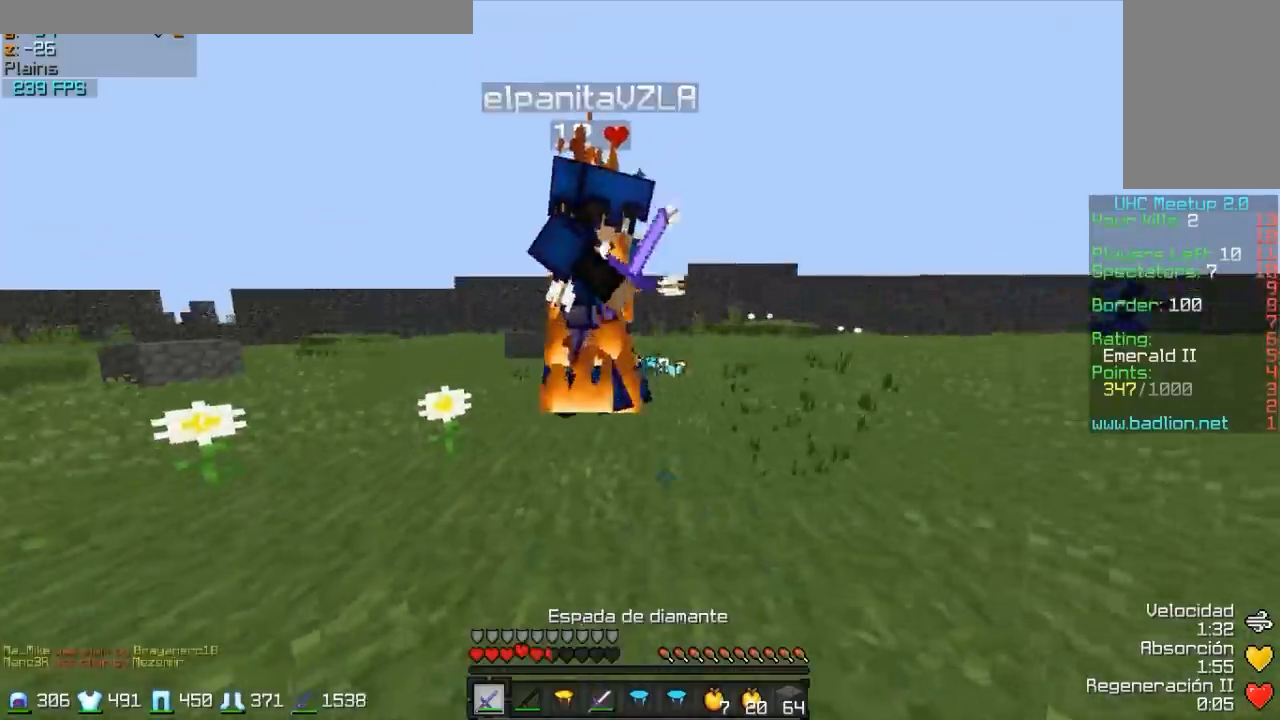
{"keys": ["d", "w"], "mouse": ["left"], "events": [[67, "mouse_left", "down"], [67, "w", "down"], [117, "mouse_left", "up"], [167, "mouse_left", "down"], [217, "mouse_left", "up"], [267, "mouse_left", "down"], [317, "mouse_left", "up"], [467, "mouse_left", "down"]]}
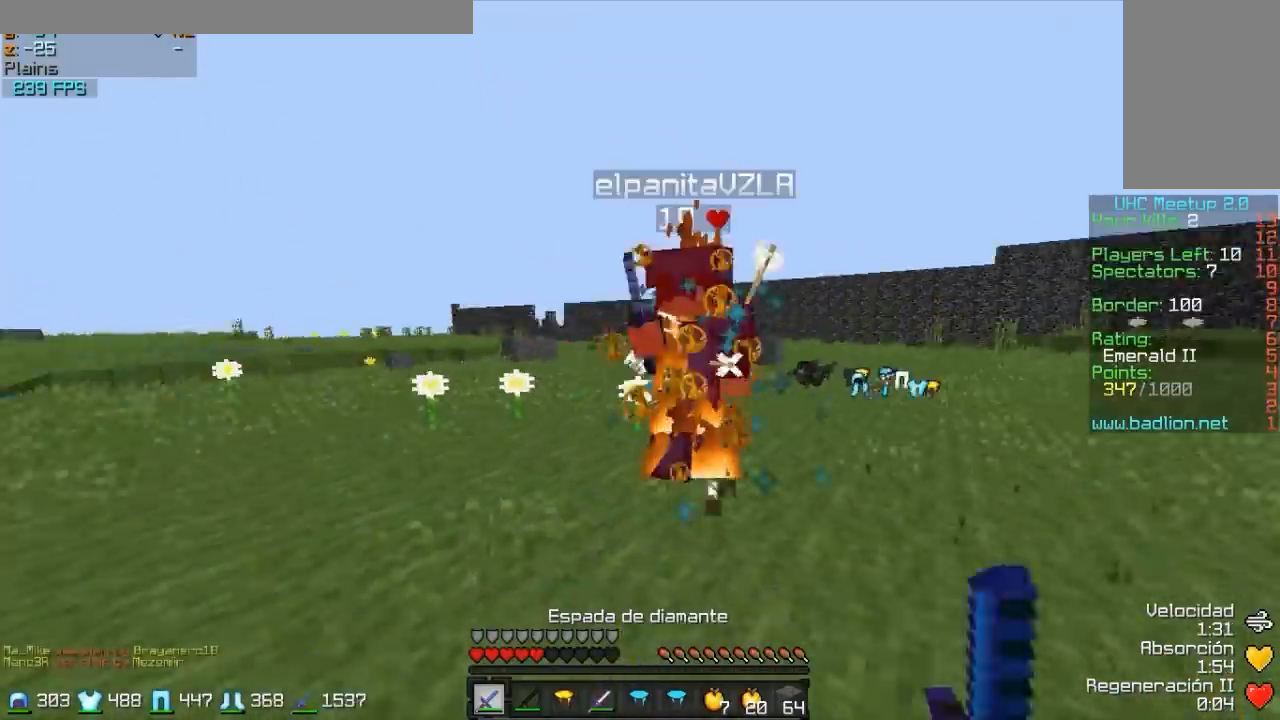
{"keys": ["a", "w"], "mouse": [], "events": [[17, "mouse_left", "up"], [67, "mouse_left", "down"], [117, "mouse_left", "up"], [217, "mouse_left", "down"], [267, "mouse_left", "up"], [417, "a", "down"], [417, "d", "up"]]}
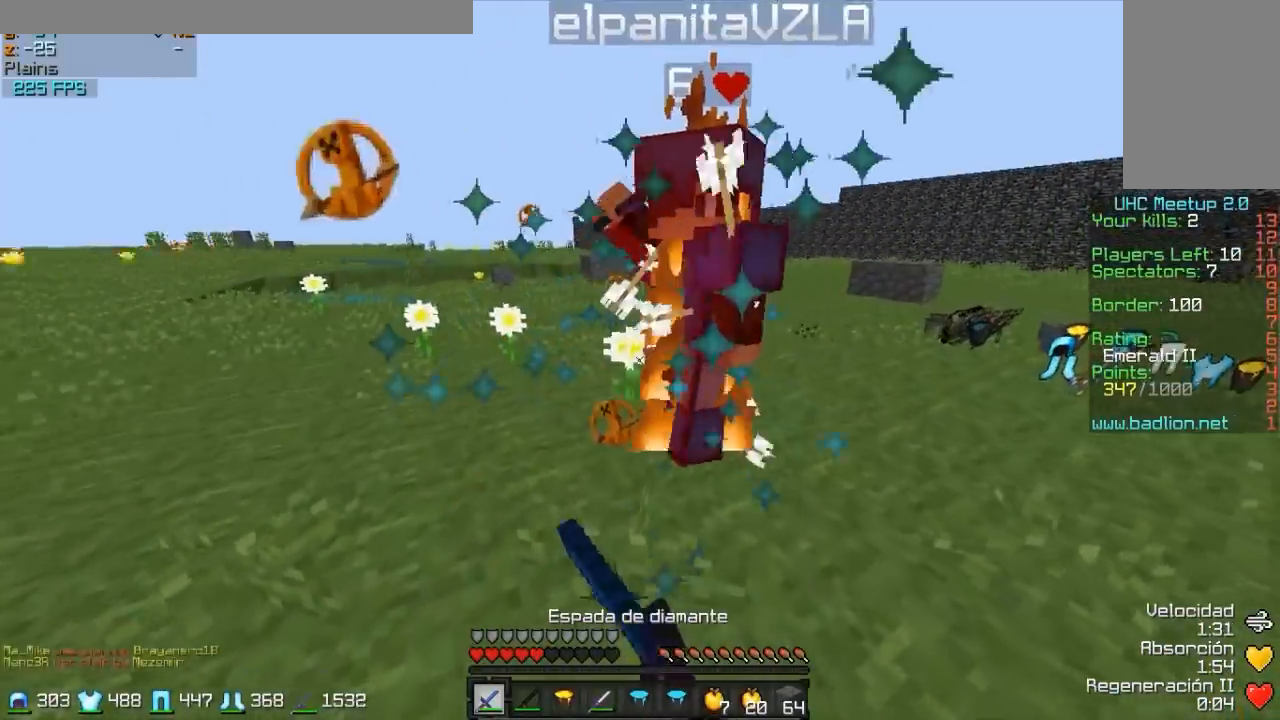
{"keys": ["a", "w"], "mouse": [], "events": [[217, "mouse_left", "down"], [317, "mouse_left", "up"], [417, "mouse_left", "down"], [467, "mouse_left", "up"]]}
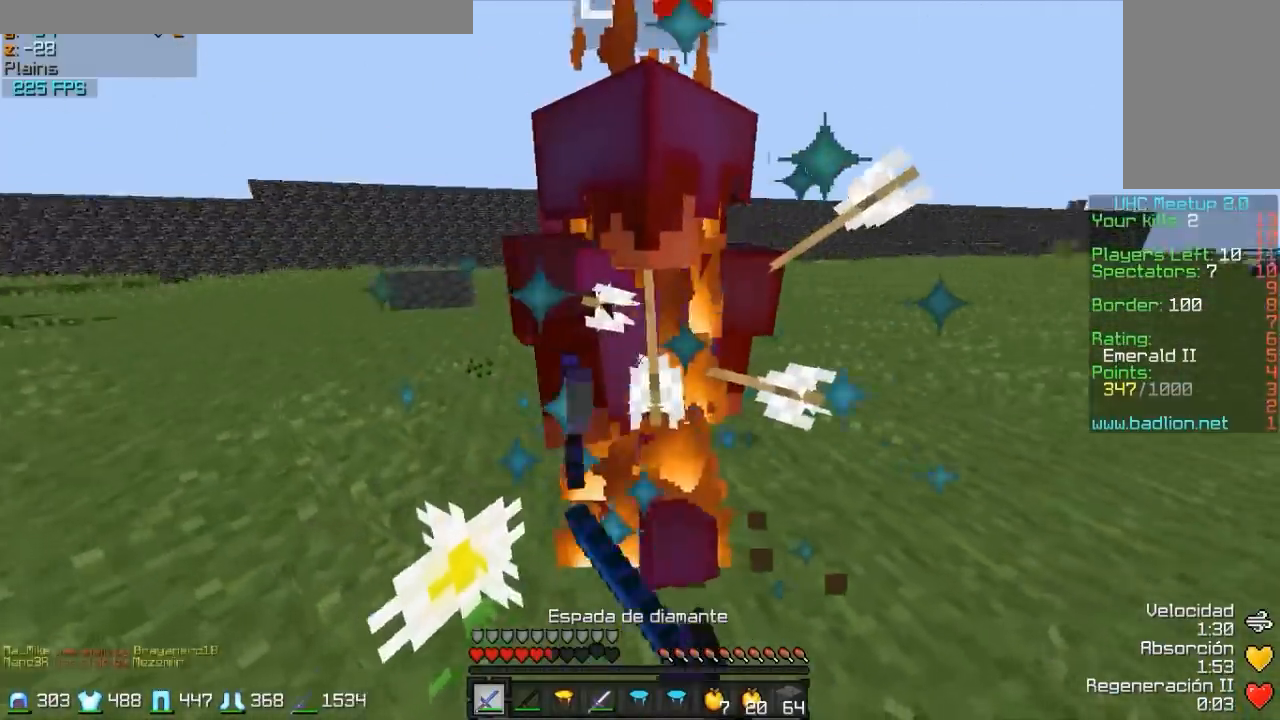
{"keys": ["a", "w"], "mouse": [], "events": [[17, "mouse_left", "down"], [117, "mouse_left", "up"], [117, "w", "up"], [167, "mouse_left", "down"], [217, "mouse_left", "up"], [267, "mouse_left", "down"], [367, "mouse_left", "up"], [467, "w", "down"]]}
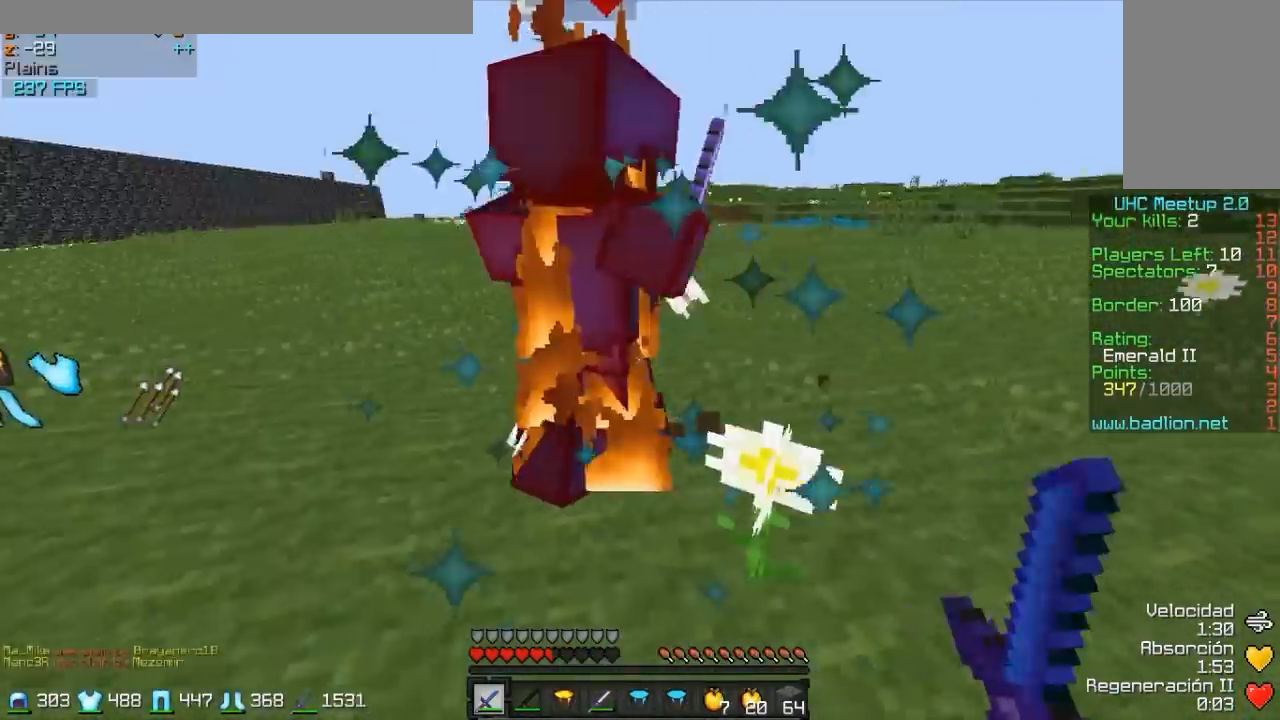
{"keys": ["d", "w"], "mouse": [], "events": [[17, "a", "up"], [67, "mouse_left", "down"], [117, "mouse_left", "up"], [217, "d", "down"], [217, "mouse_left", "down"], [267, "mouse_left", "up"], [267, "w", "up"], [367, "mouse_left", "down"], [417, "mouse_left", "up"], [417, "w", "down"]]}
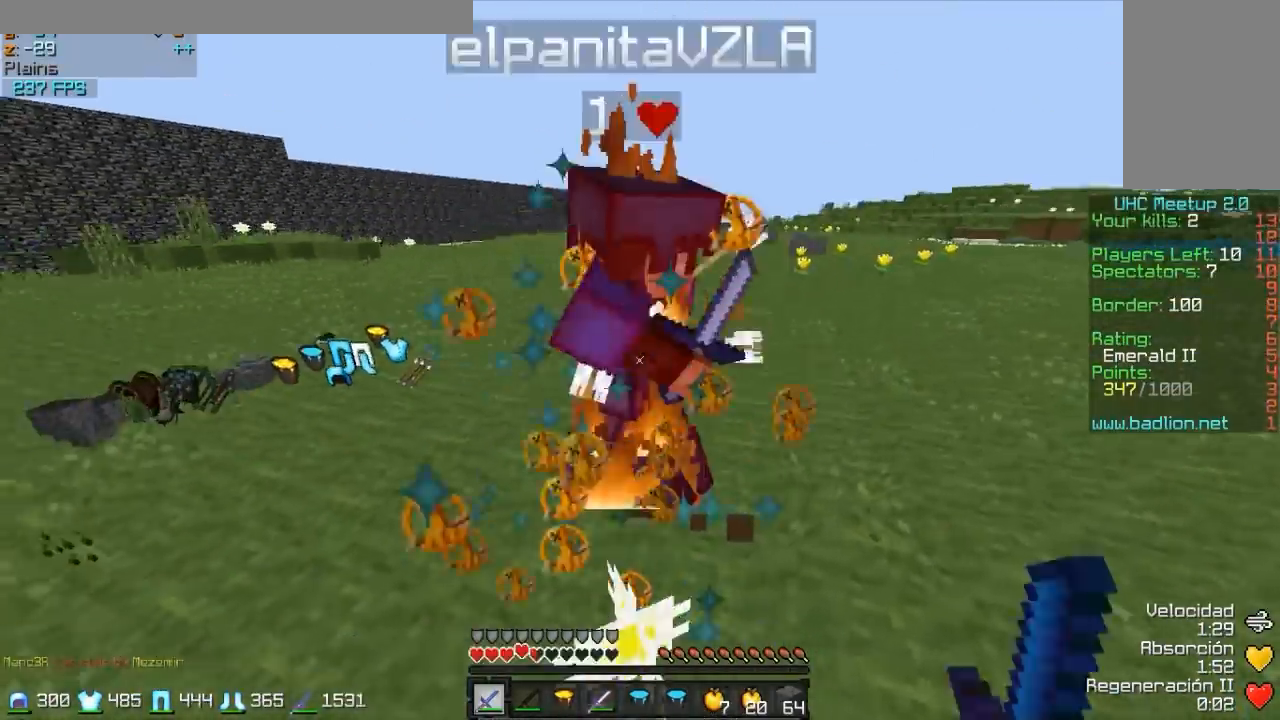
{"keys": ["d", "w"], "mouse": [], "events": [[17, "d", "up"], [67, "mouse_left", "down"], [117, "d", "down"], [117, "mouse_left", "up"], [167, "mouse_left", "down"], [217, "mouse_left", "up"]]}
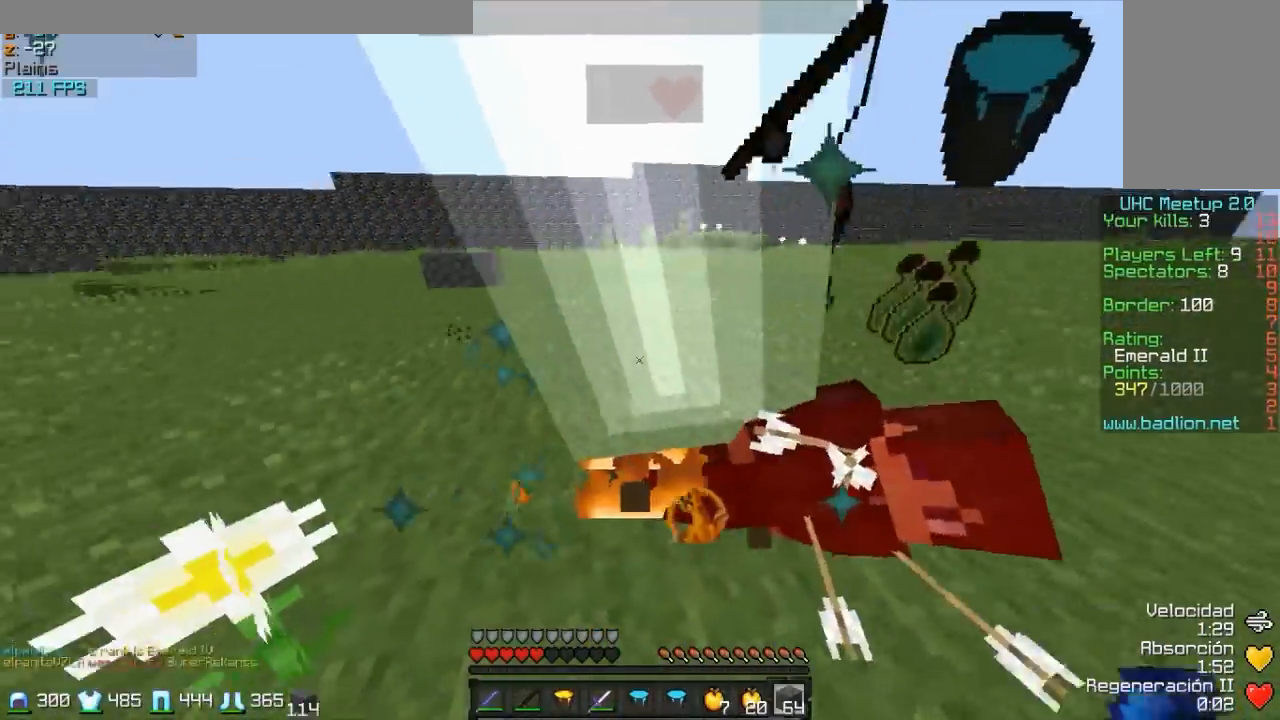
{"keys": ["d"], "mouse": ["right"], "events": [[67, "d", "up"], [267, "mouse_left", "down"], [317, "d", "down"], [317, "mouse_right", "down"], [367, "w", "up"], [417, "mouse_left", "up"]]}
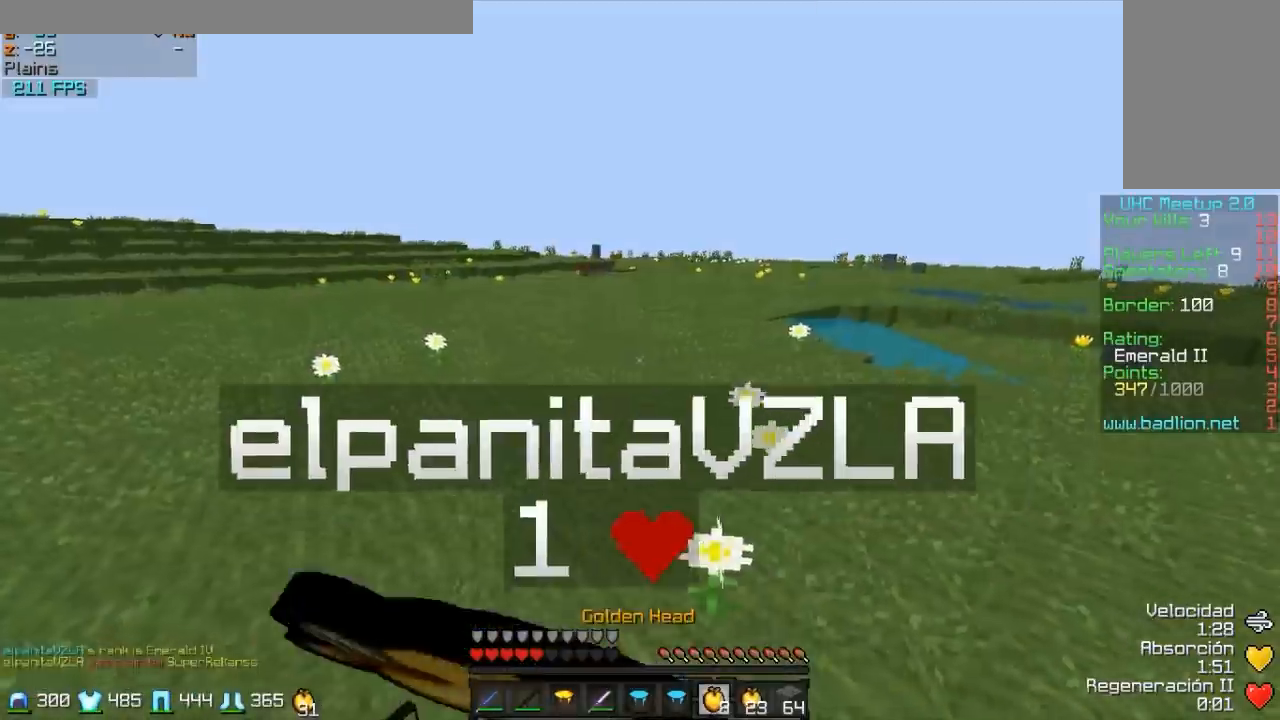
{"keys": ["d", "s"], "mouse": ["left", "right"], "events": [[17, "mouse_left", "down"], [17, "s", "down"], [117, "mouse_left", "up"], [167, "mouse_left", "down"], [267, "mouse_left", "up"], [417, "mouse_left", "down"]]}
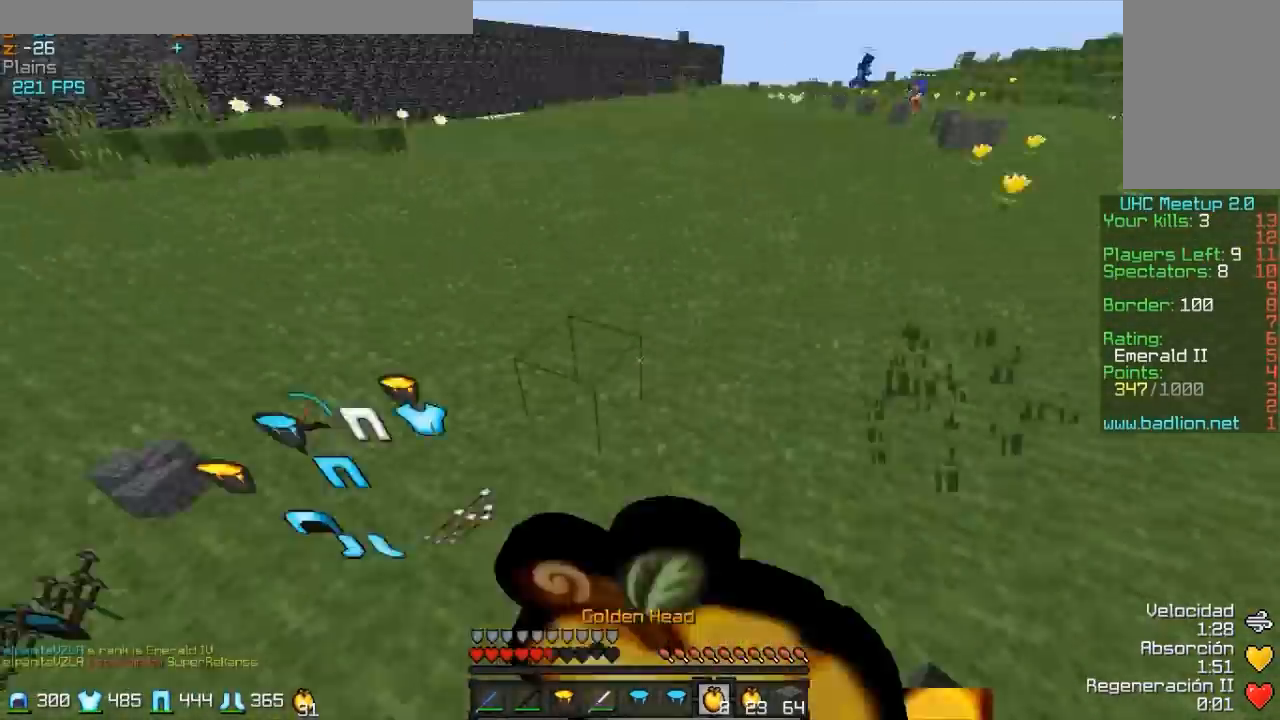
{"keys": ["d", "s"], "mouse": ["right"], "events": [[67, "mouse_left", "up"], [117, "mouse_left", "down"], [217, "mouse_left", "up"], [317, "mouse_left", "down"], [417, "mouse_left", "up"]]}
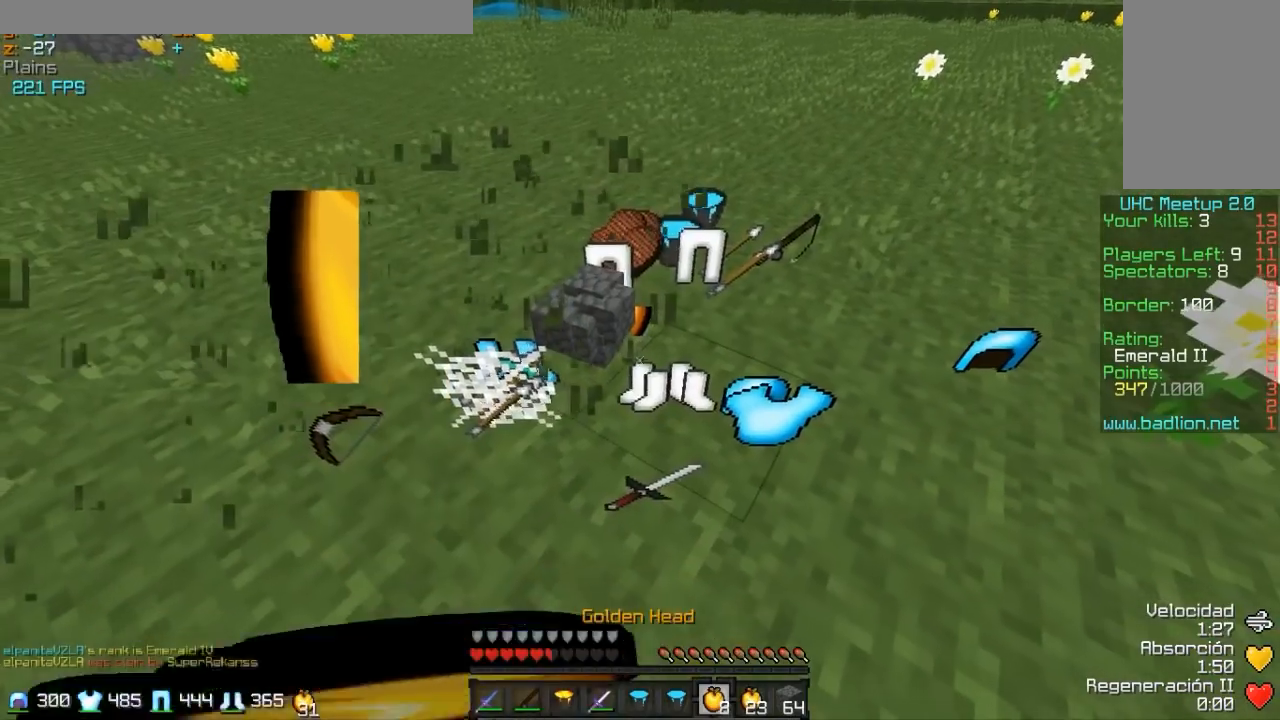
{"keys": ["d", "w"], "mouse": ["left", "right"], "events": [[17, "mouse_left", "down"], [117, "mouse_left", "up"], [167, "mouse_left", "down"], [217, "s", "up"], [267, "mouse_left", "up"], [367, "mouse_left", "down"], [367, "w", "down"]]}